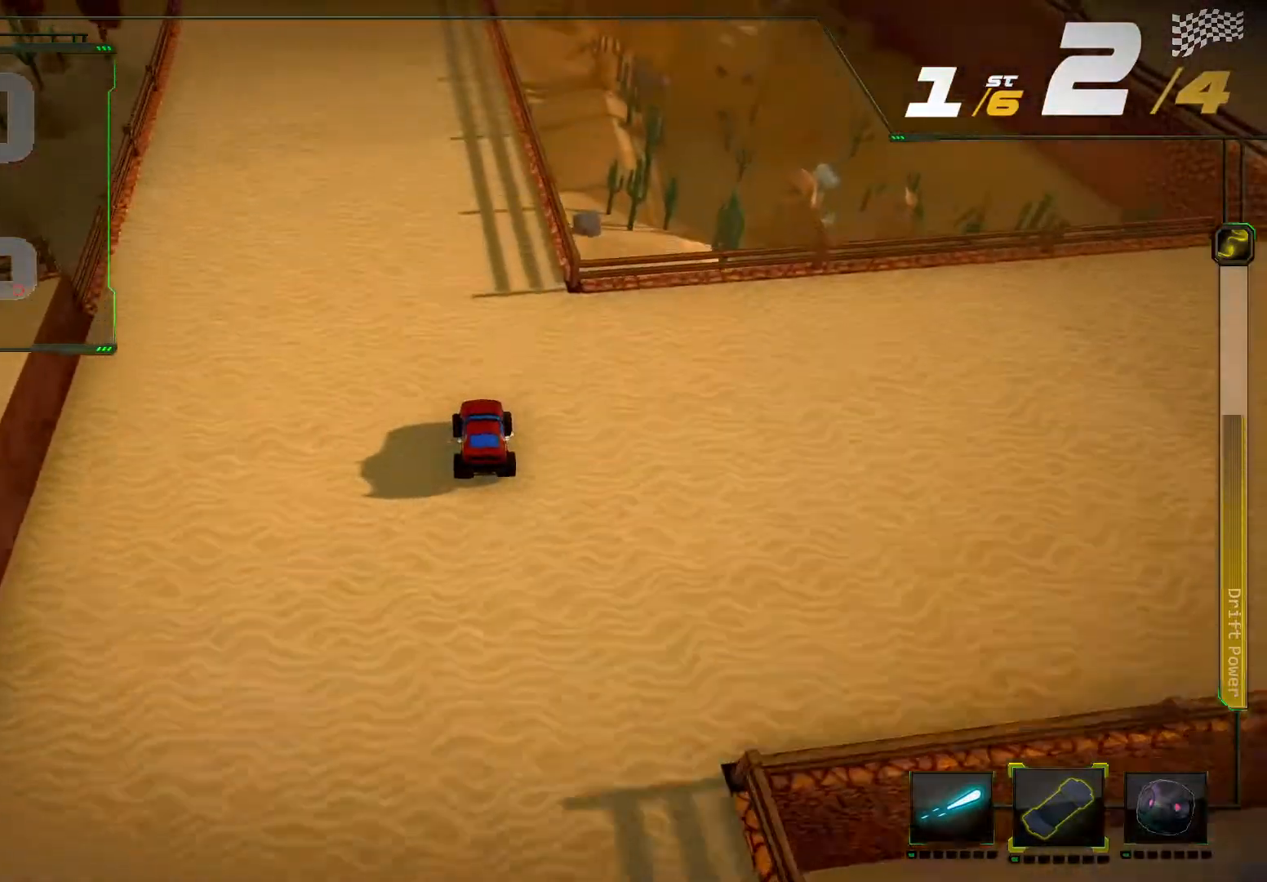
Gameplay with a controller (Xbox layout); each line is a JSON object with the inputs held at the frame after it. "events" lists button and stick changes between this image and that frame as [ms after this image, input, new state], when the widget could be followed in between. Not read: L3 R3.
{"buttons": ["R2"], "left_stick": "center", "right_stick": "center", "events": [[33, "left_stick", "left"], [100, "left_stick", "down-left"], [233, "left_stick", "center"]]}
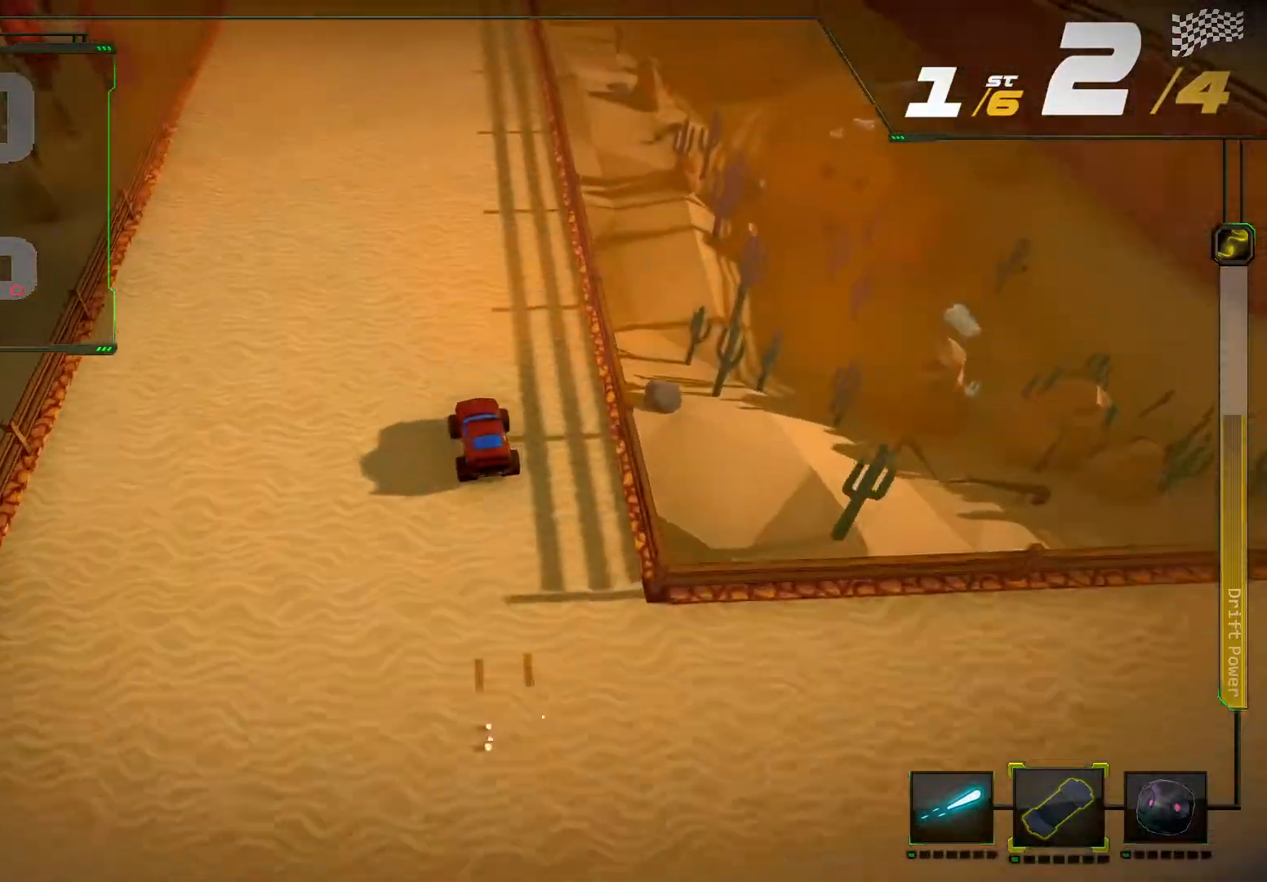
{"buttons": ["R2"], "left_stick": "center", "right_stick": "center", "events": []}
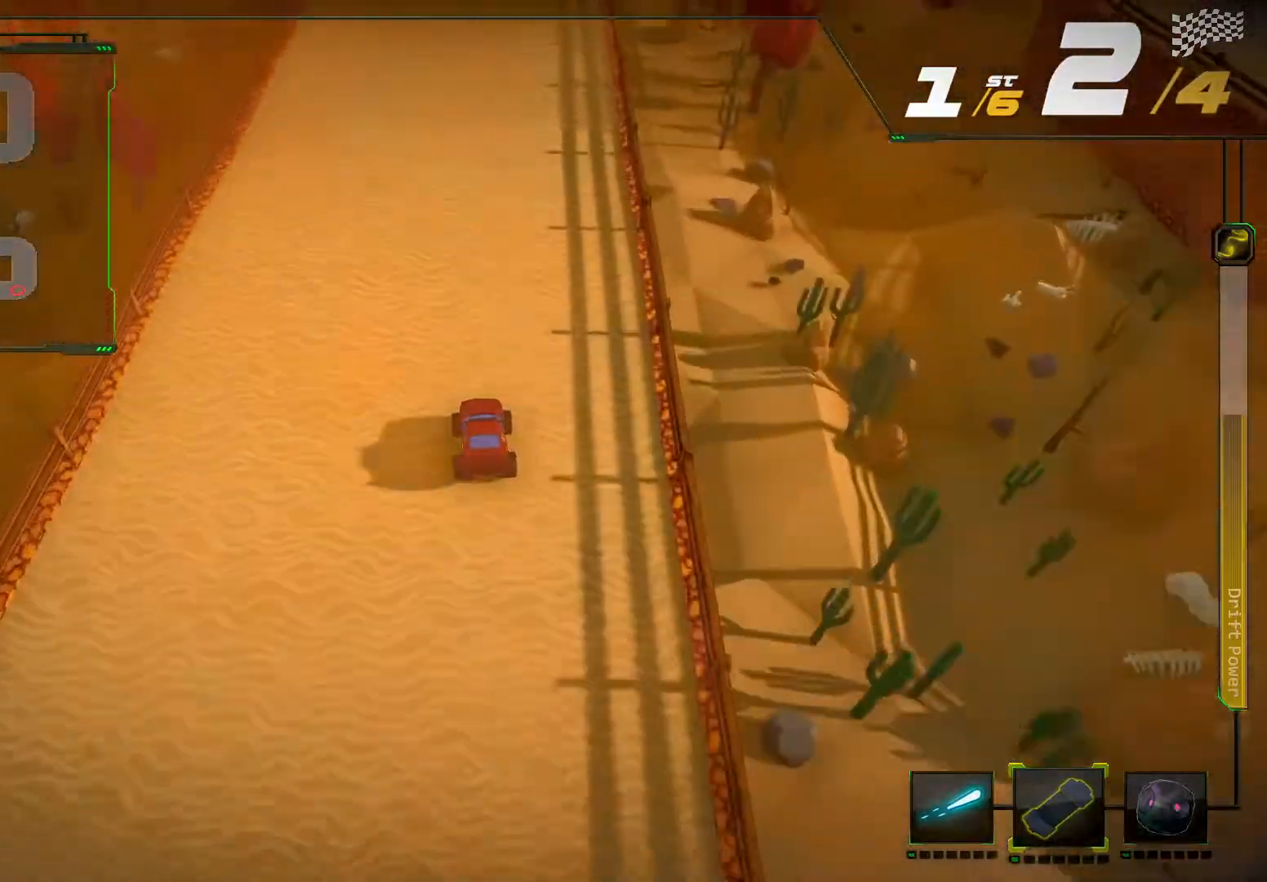
{"buttons": ["R2"], "left_stick": "center", "right_stick": "center", "events": []}
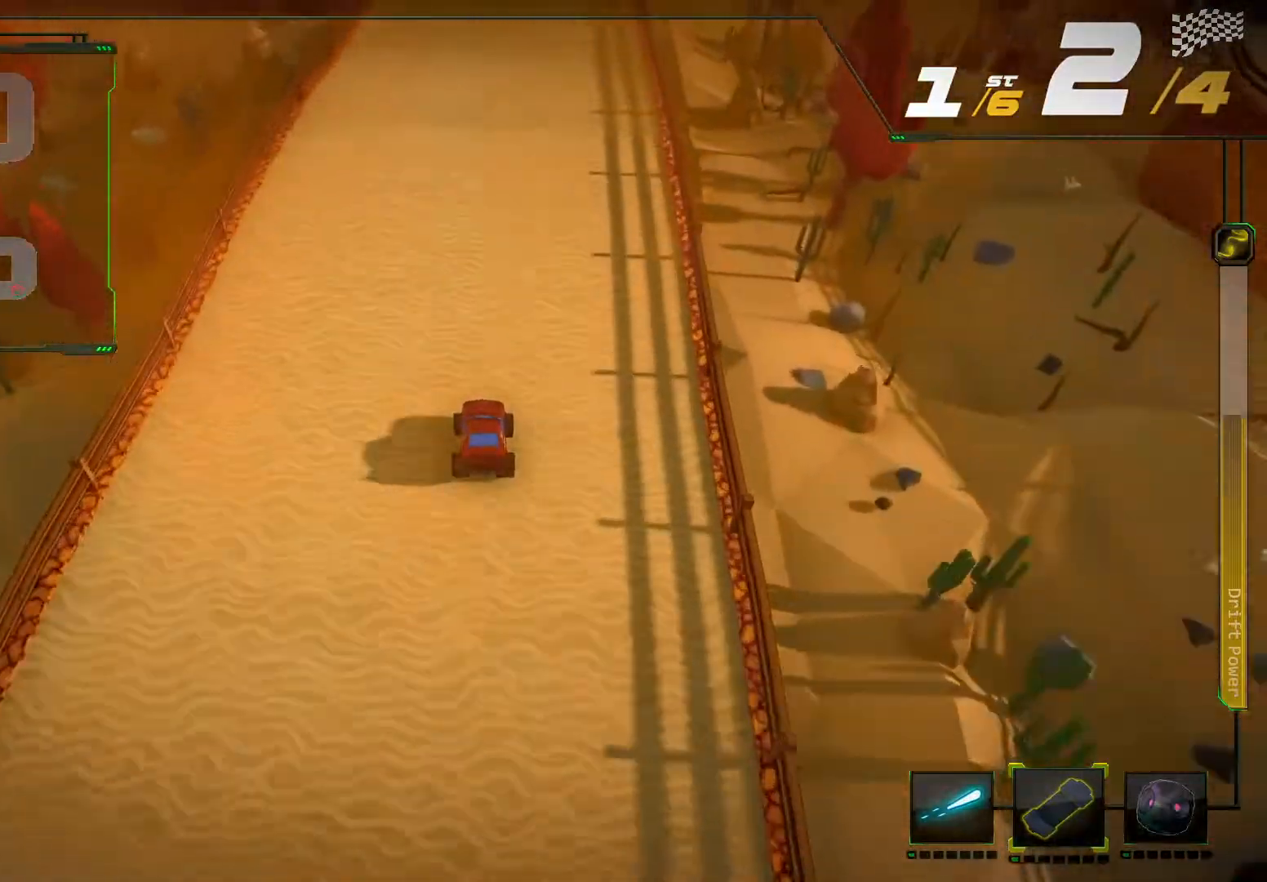
{"buttons": ["R2"], "left_stick": "center", "right_stick": "center", "events": [[200, "left_stick", "right"], [300, "left_stick", "center"]]}
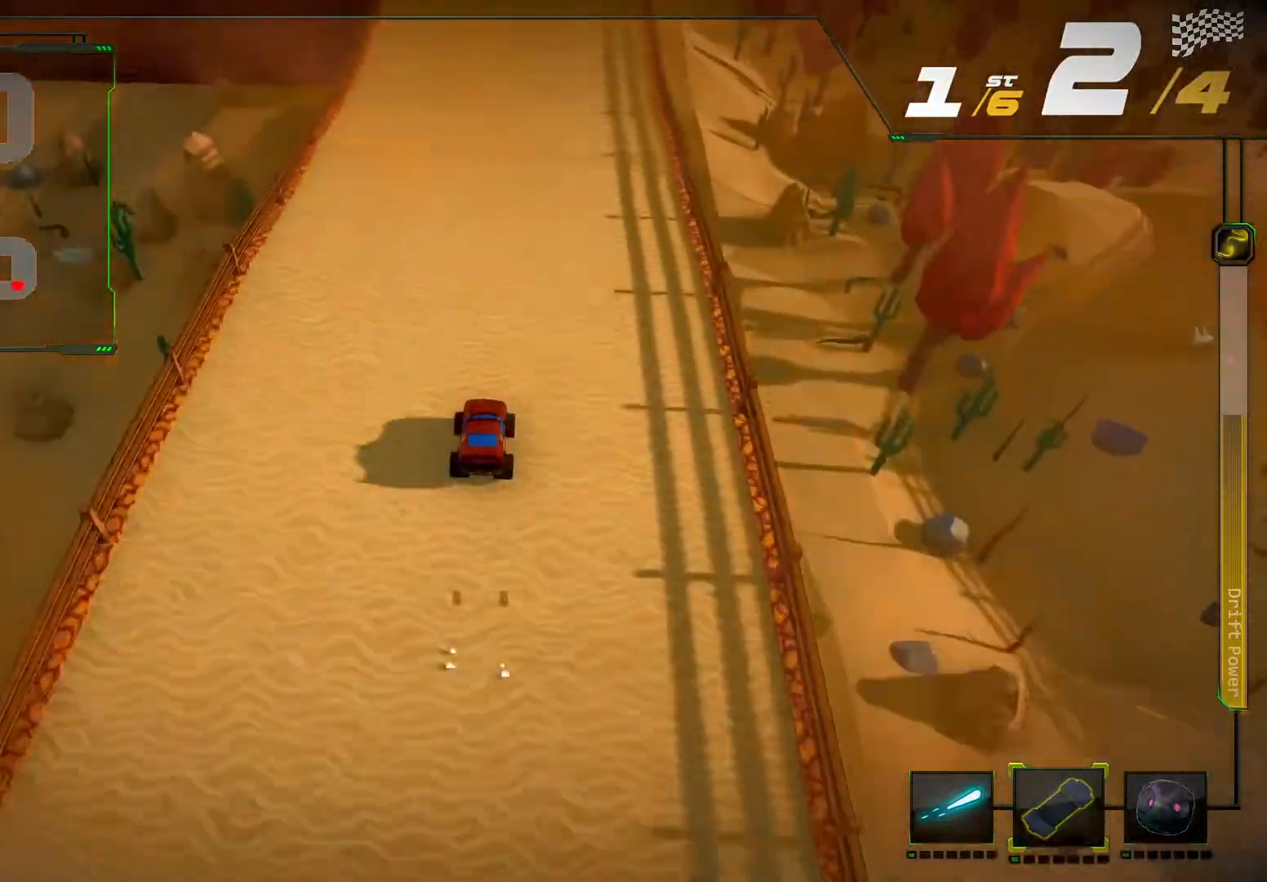
{"buttons": ["R2"], "left_stick": "center", "right_stick": "center", "events": []}
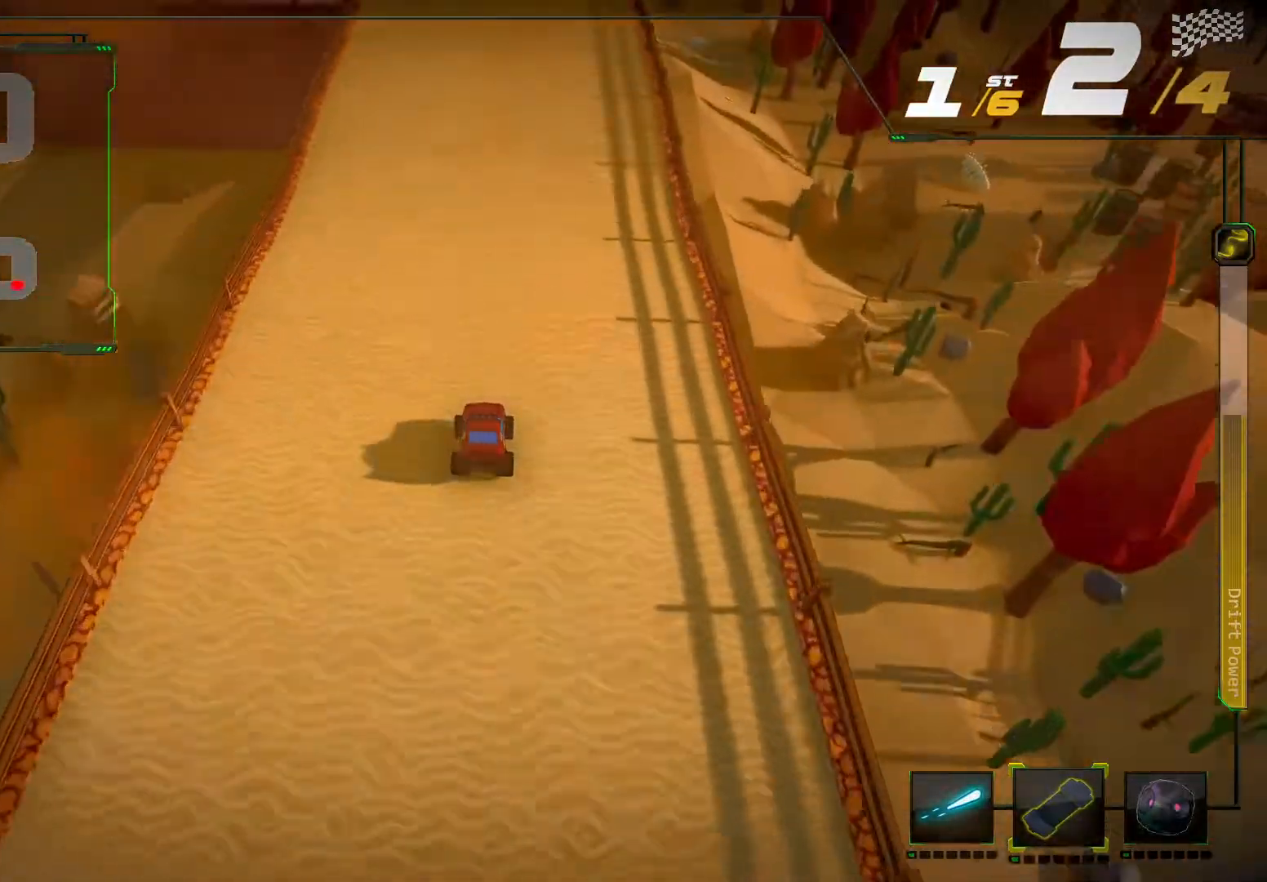
{"buttons": ["R2"], "left_stick": "center", "right_stick": "center", "events": []}
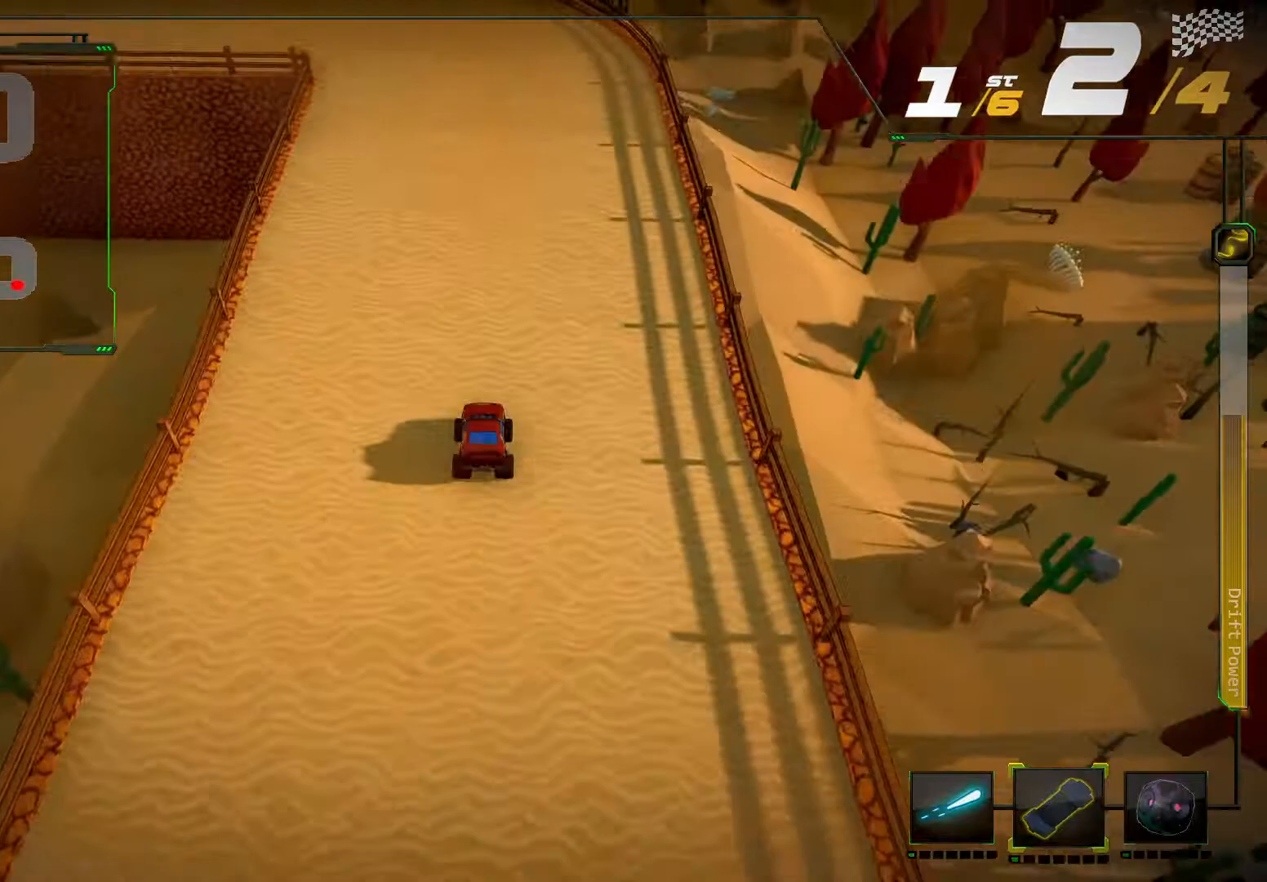
{"buttons": ["R2"], "left_stick": "center", "right_stick": "center", "events": []}
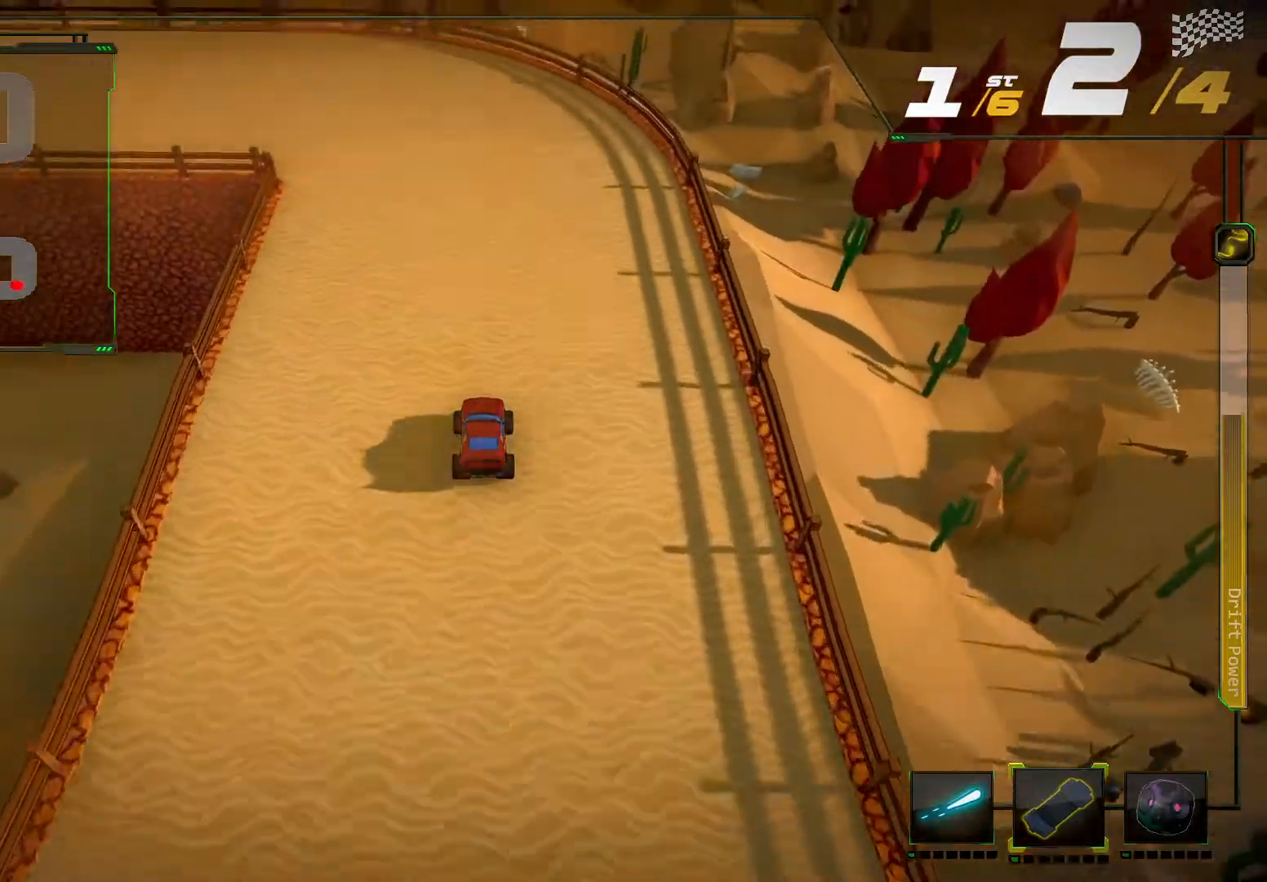
{"buttons": ["R2"], "left_stick": "down-left", "right_stick": "up-left", "events": [[133, "left_stick", "left"], [167, "right_stick", "up-left"], [200, "left_stick", "down-left"]]}
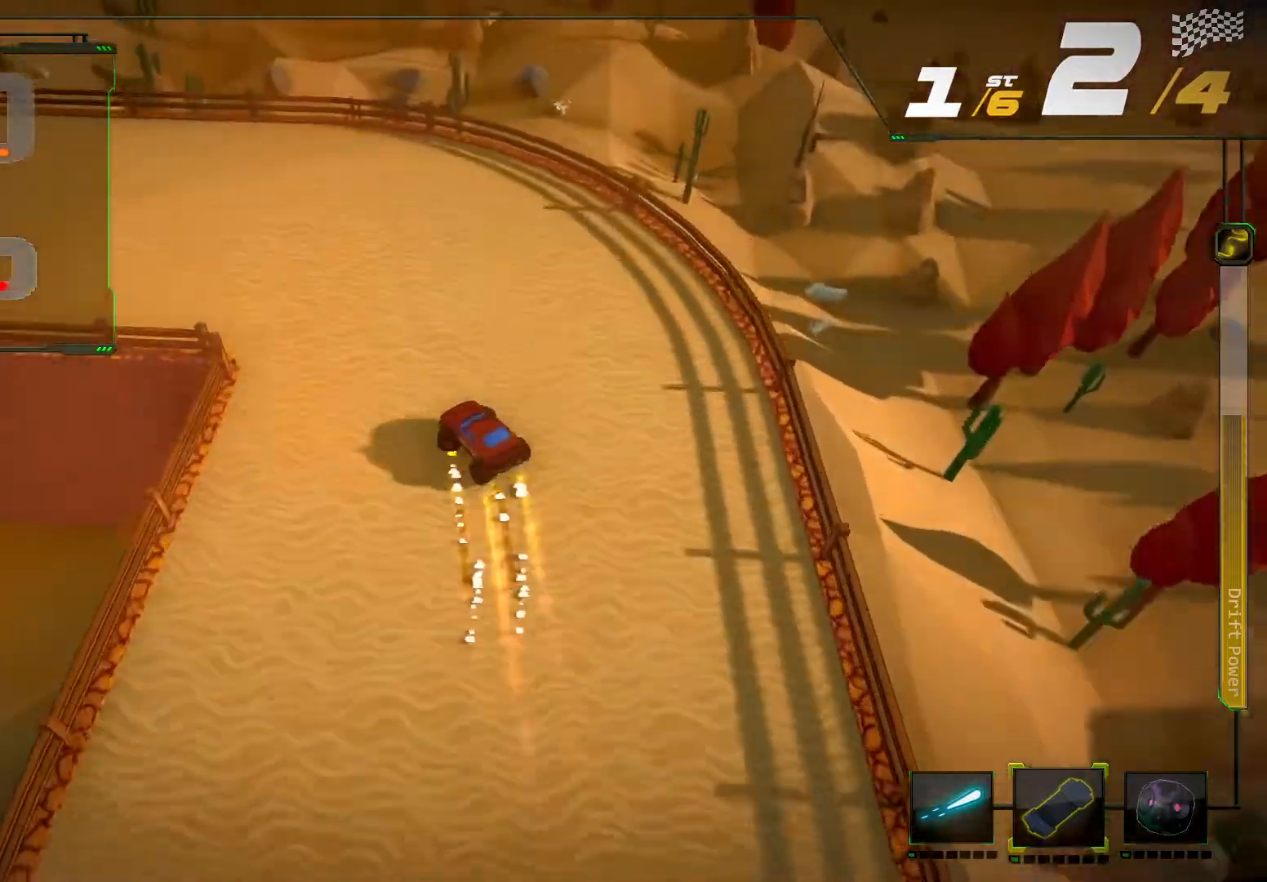
{"buttons": ["L2", "R2"], "left_stick": "center", "right_stick": "center", "events": [[333, "L2", "down"], [333, "right_stick", "center"], [367, "left_stick", "center"]]}
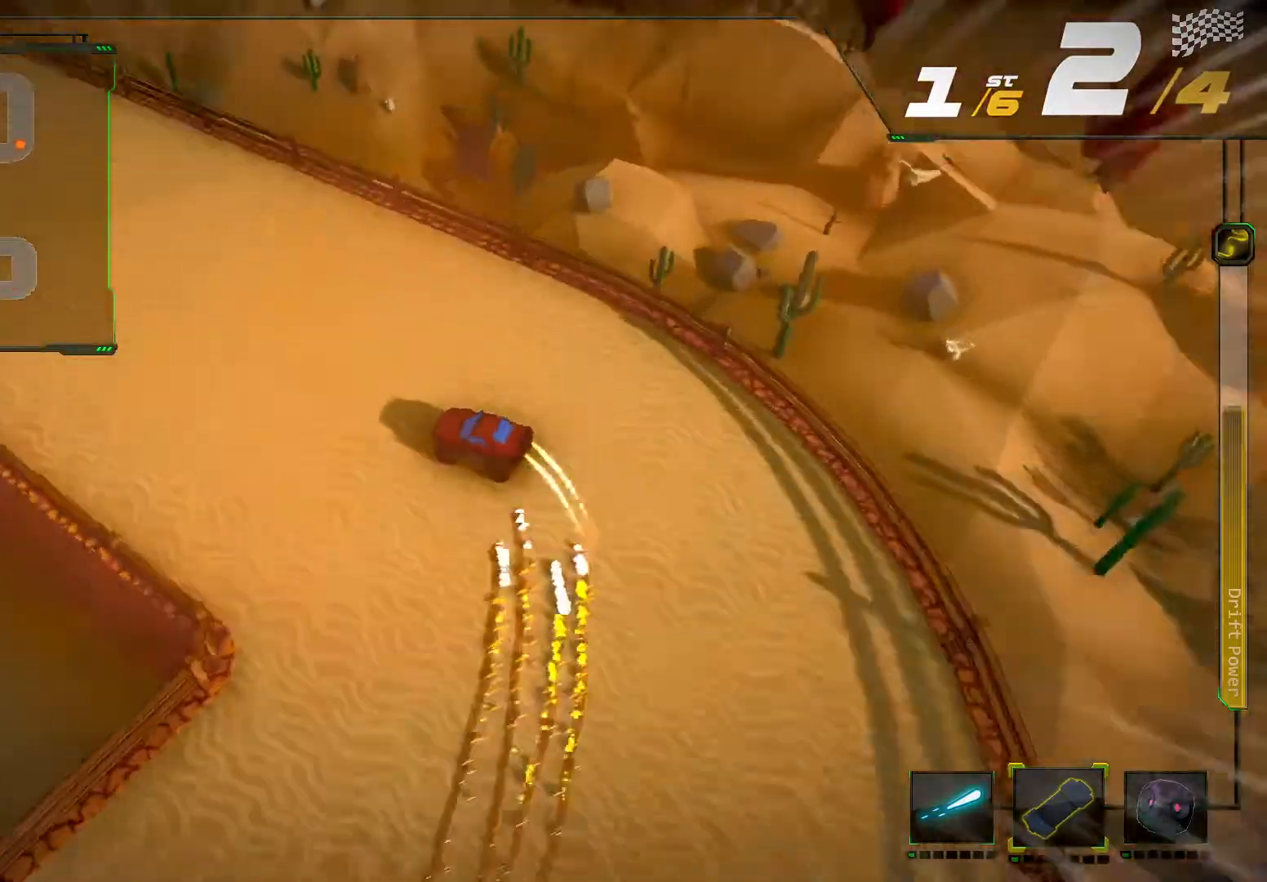
{"buttons": ["R2"], "left_stick": "center", "right_stick": "center", "events": [[200, "L2", "up"], [233, "left_stick", "right"], [400, "left_stick", "center"]]}
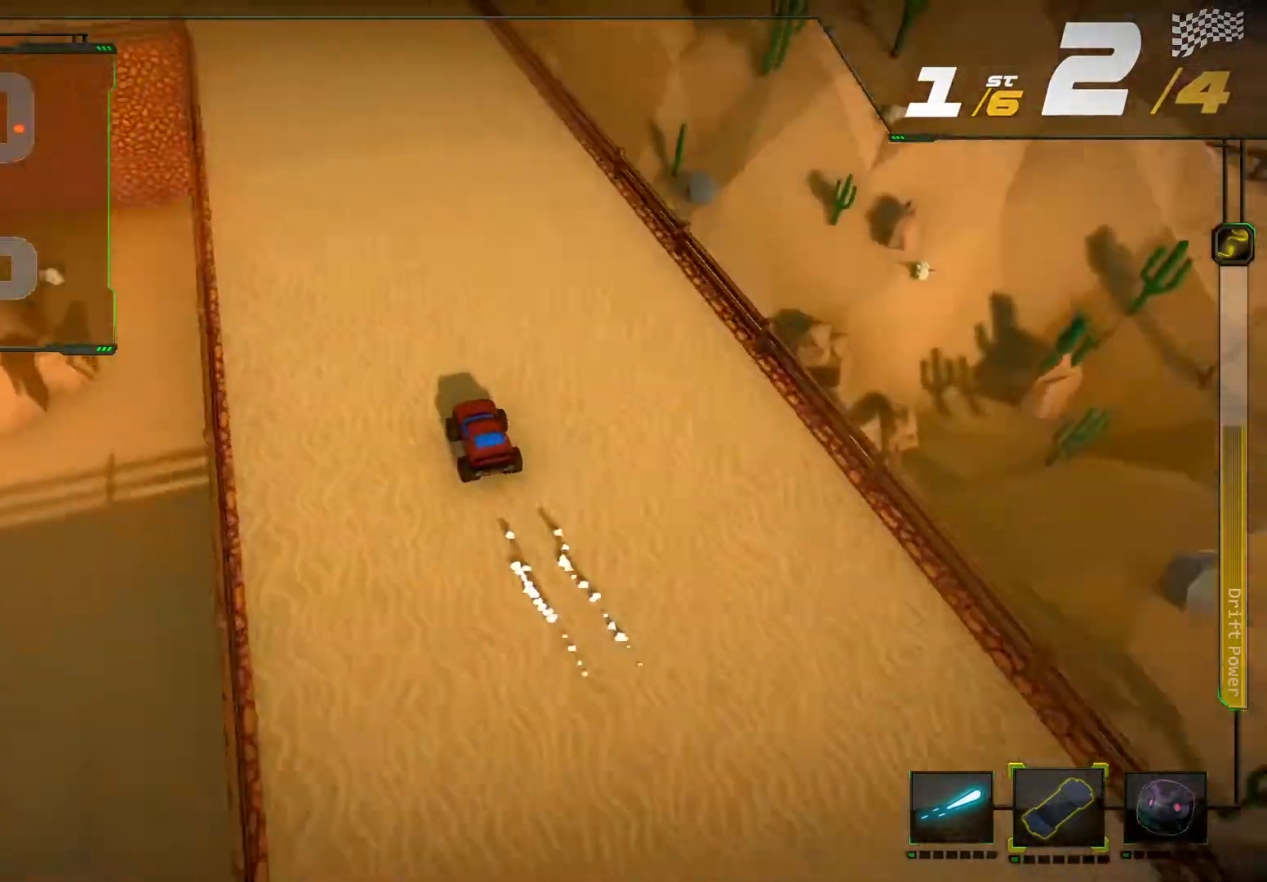
{"buttons": ["R2"], "left_stick": "center", "right_stick": "center", "events": []}
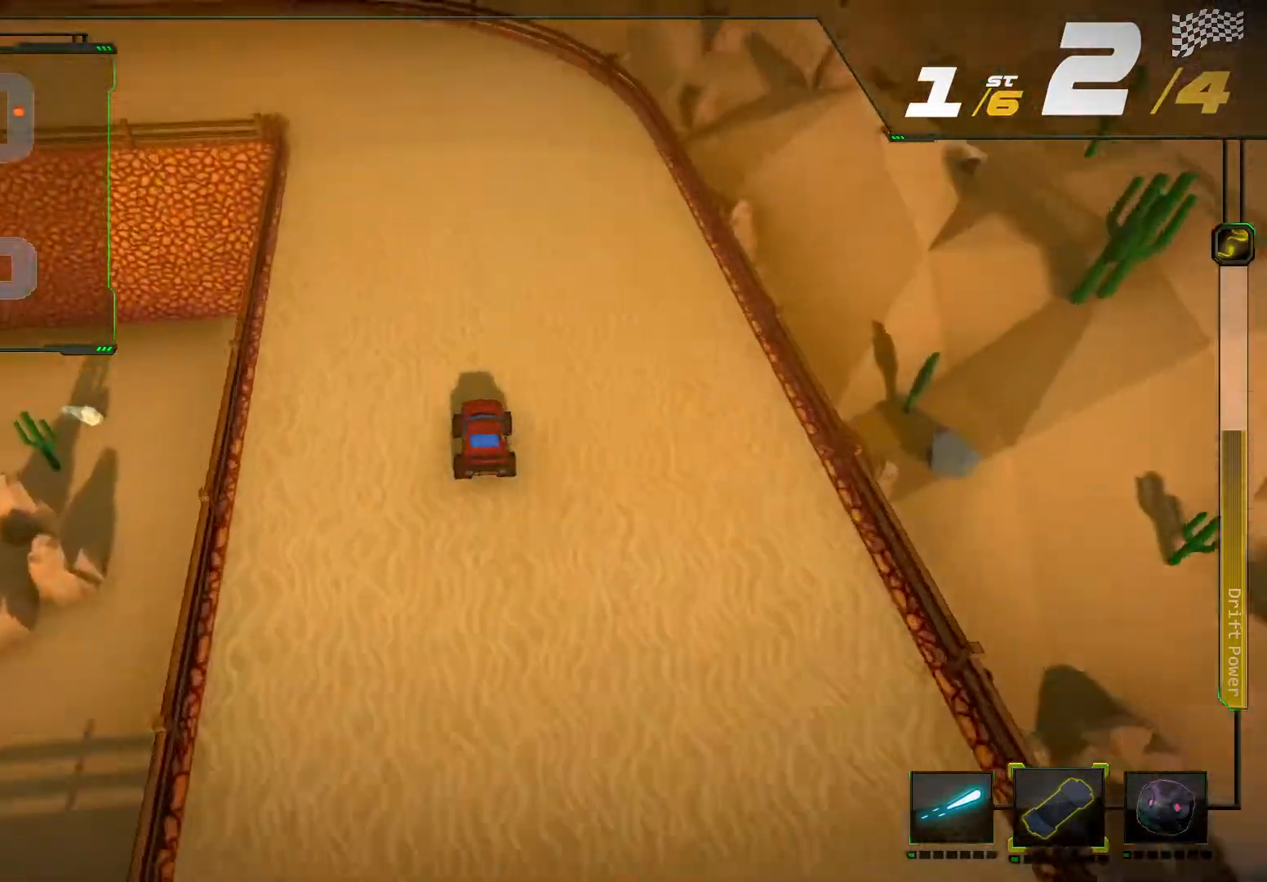
{"buttons": ["R2"], "left_stick": "down-left", "right_stick": "up-left", "events": [[167, "left_stick", "left"], [200, "right_stick", "up-left"], [233, "left_stick", "down-left"]]}
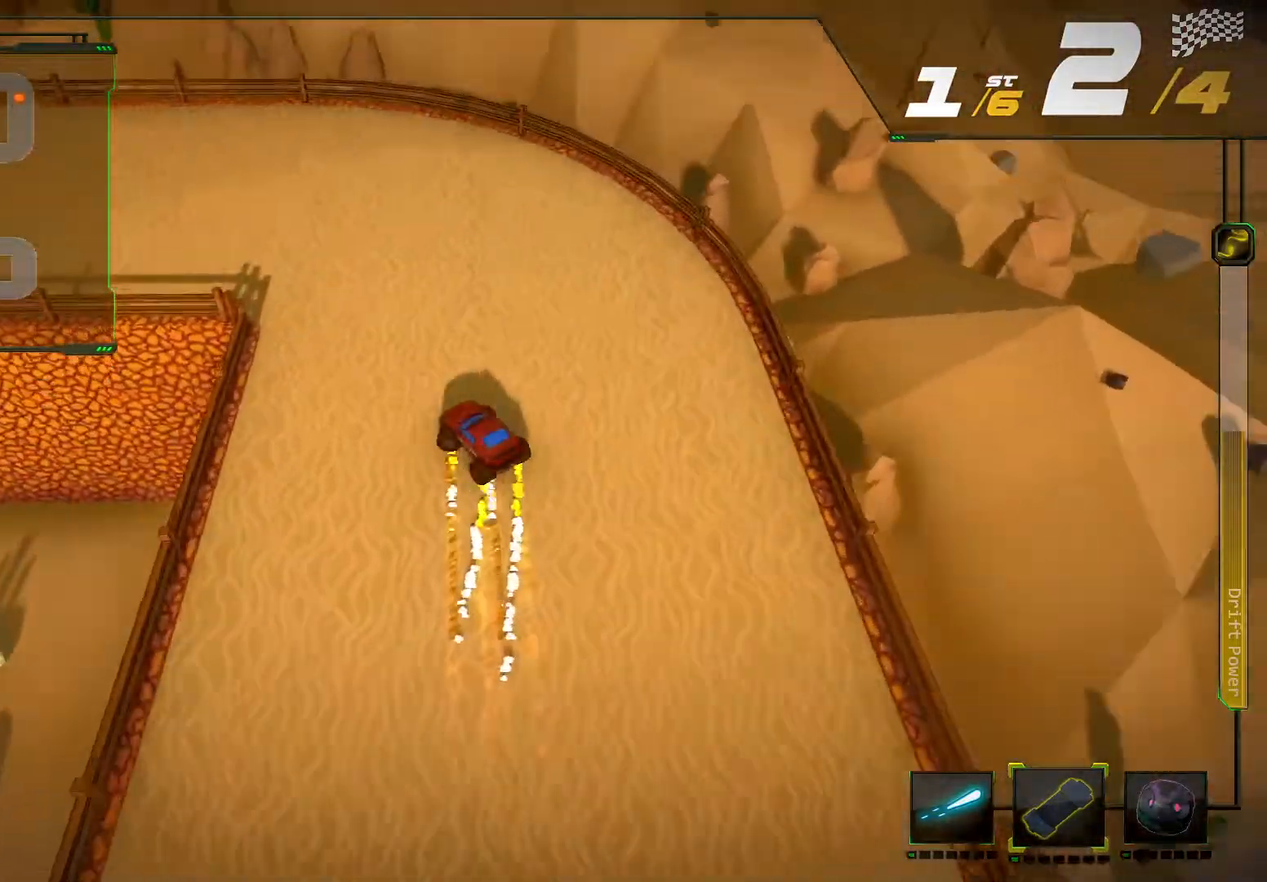
{"buttons": ["L2", "R2"], "left_stick": "center", "right_stick": "center", "events": [[367, "left_stick", "center"], [367, "right_stick", "center"], [467, "L2", "down"]]}
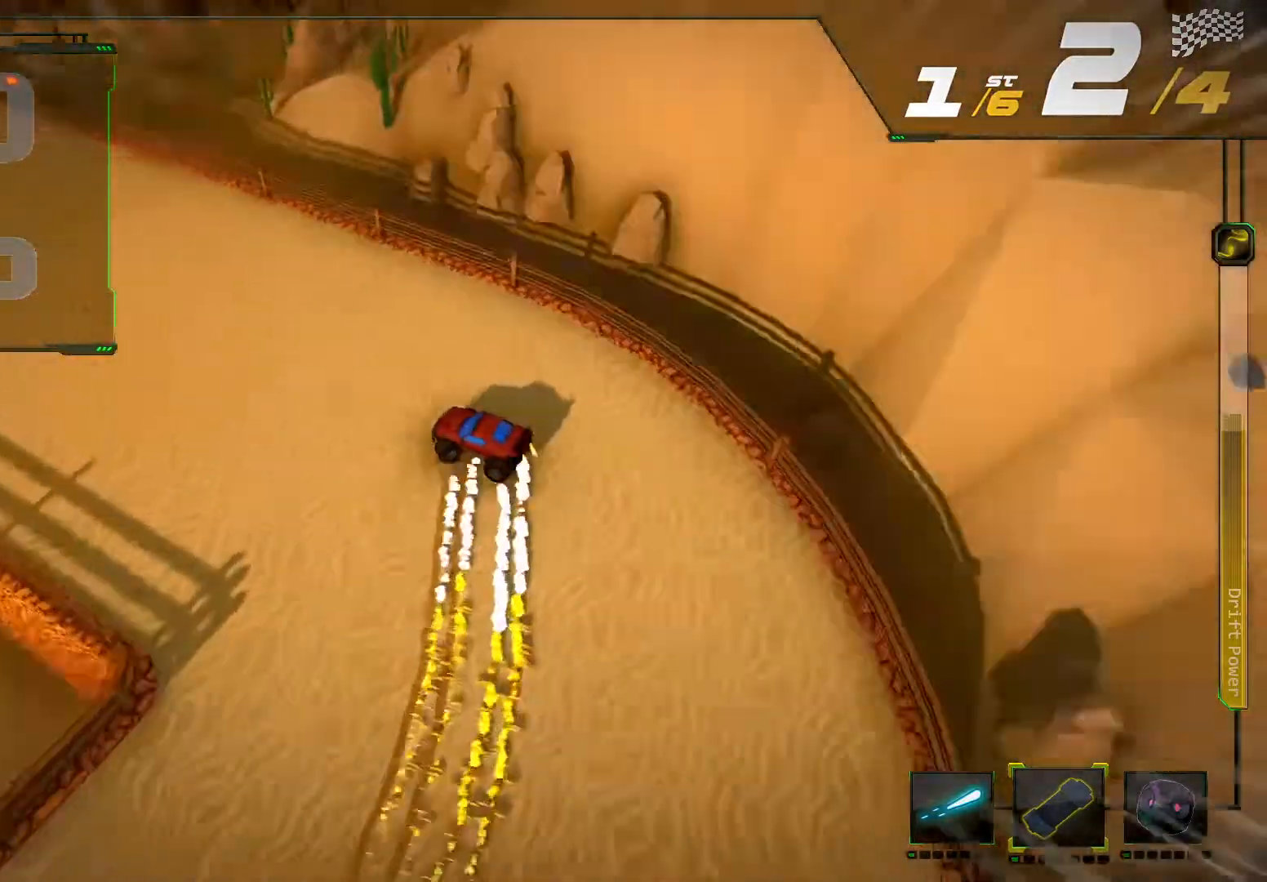
{"buttons": ["R2"], "left_stick": "center", "right_stick": "center"}
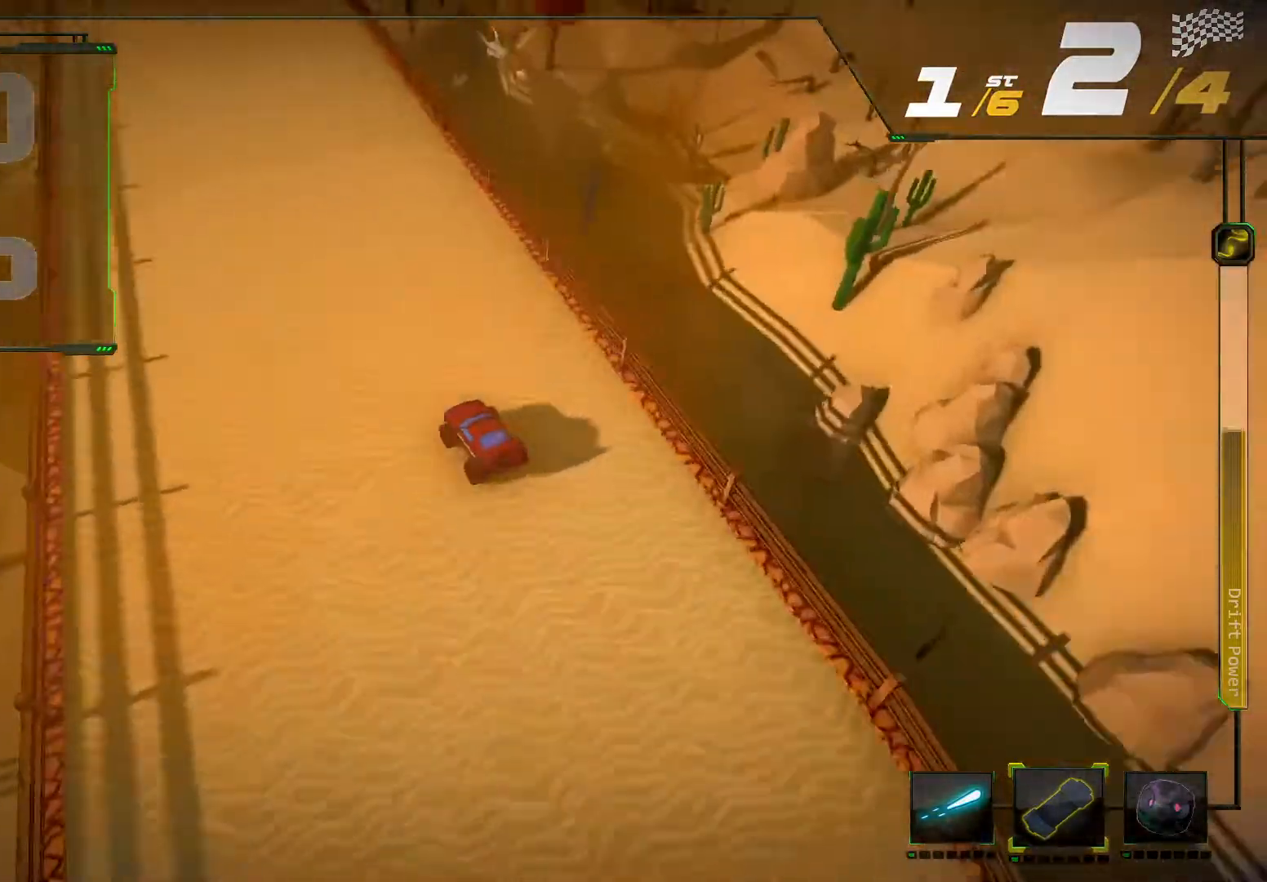
{"buttons": ["R2"], "left_stick": "center", "right_stick": "center", "events": []}
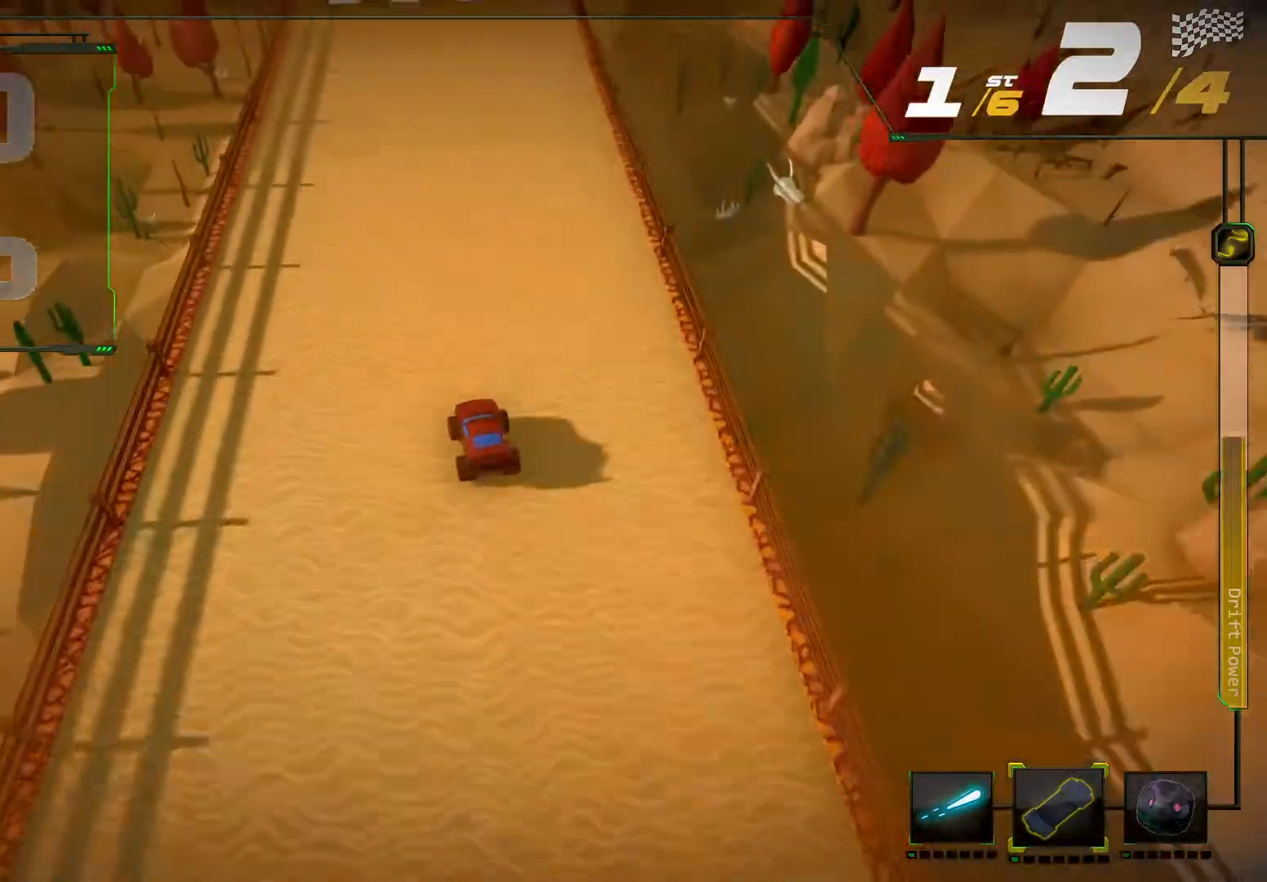
{"buttons": ["R2"], "left_stick": "center", "right_stick": "center", "events": []}
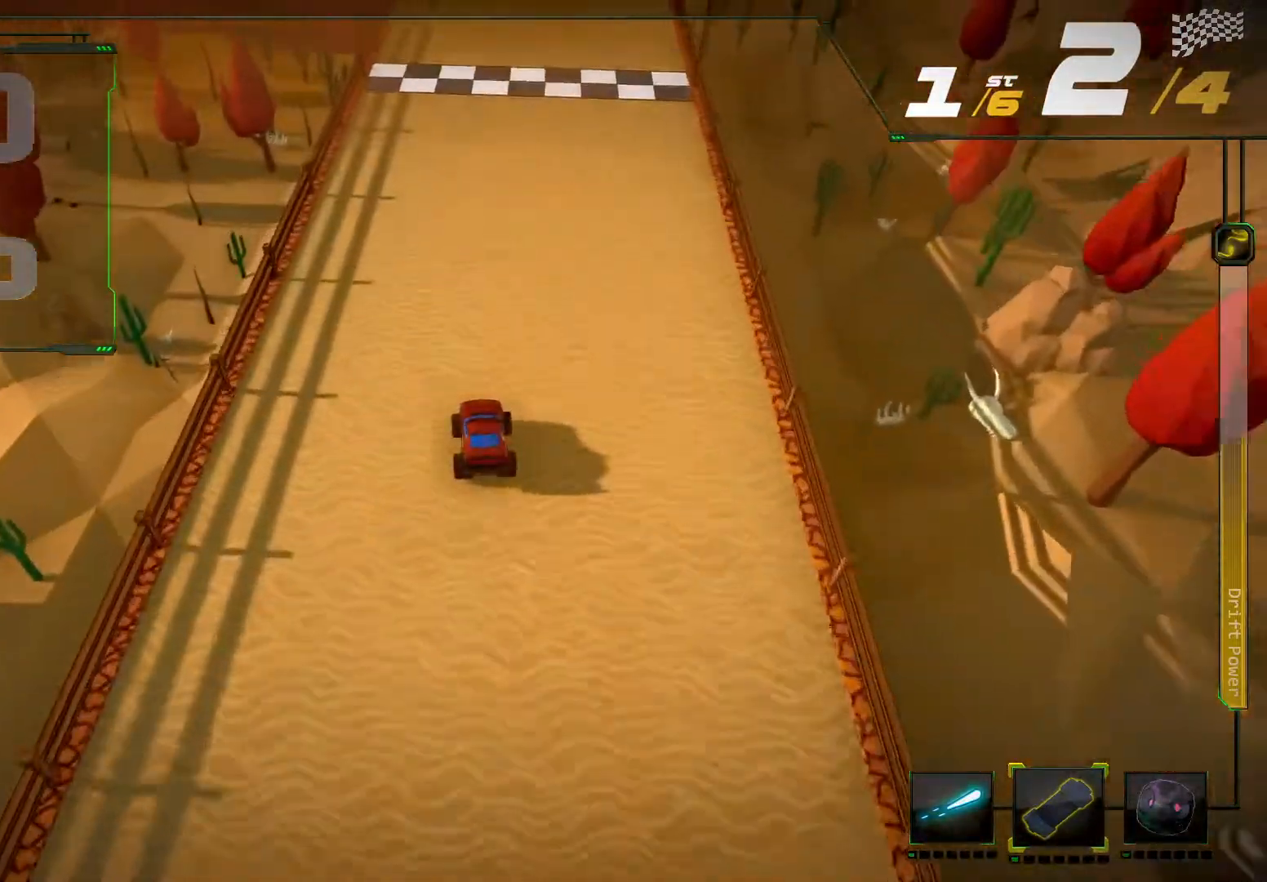
{"buttons": ["R2"], "left_stick": "center", "right_stick": "center", "events": [[33, "left_stick", "right"], [167, "left_stick", "center"], [300, "left_stick", "right"], [400, "left_stick", "center"]]}
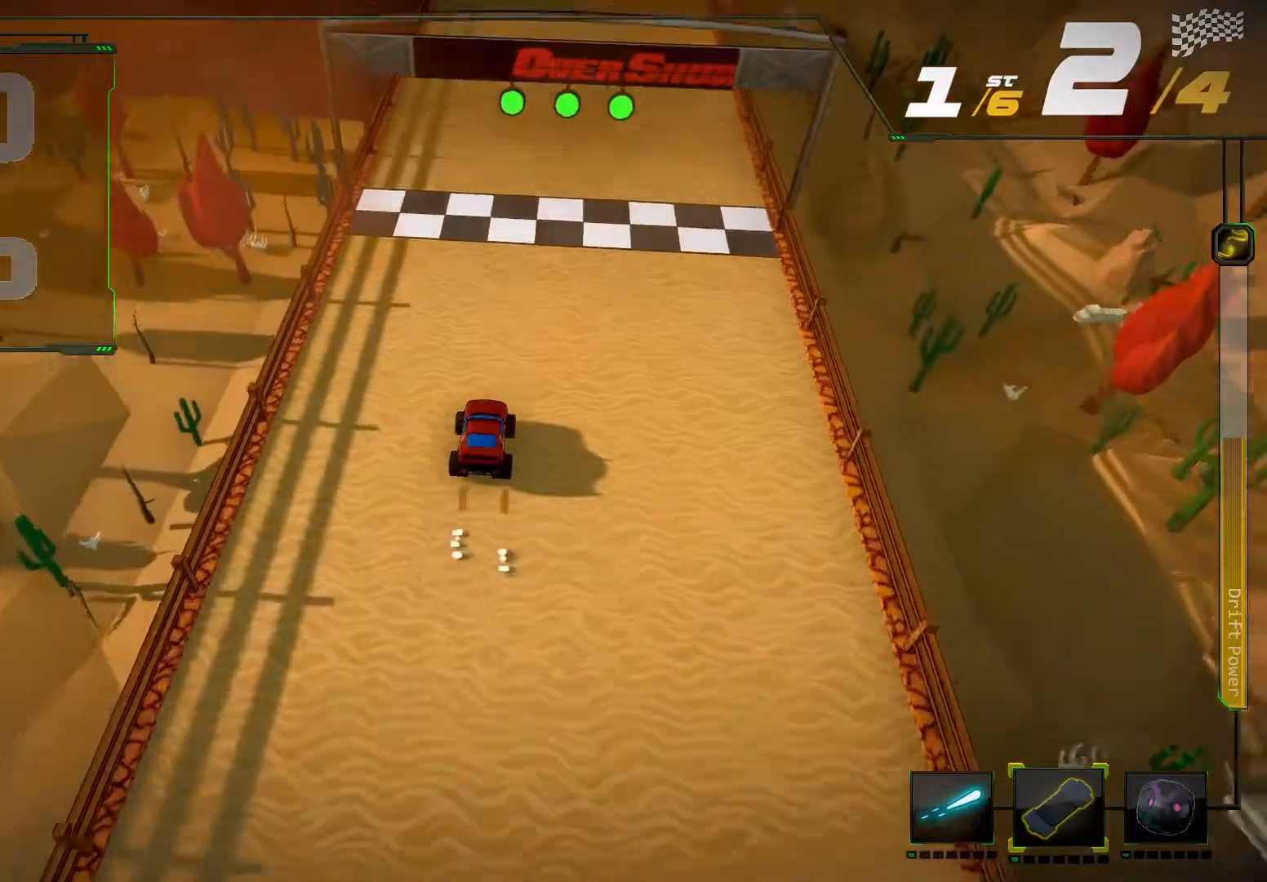
{"buttons": ["R2"], "left_stick": "center", "right_stick": "center", "events": []}
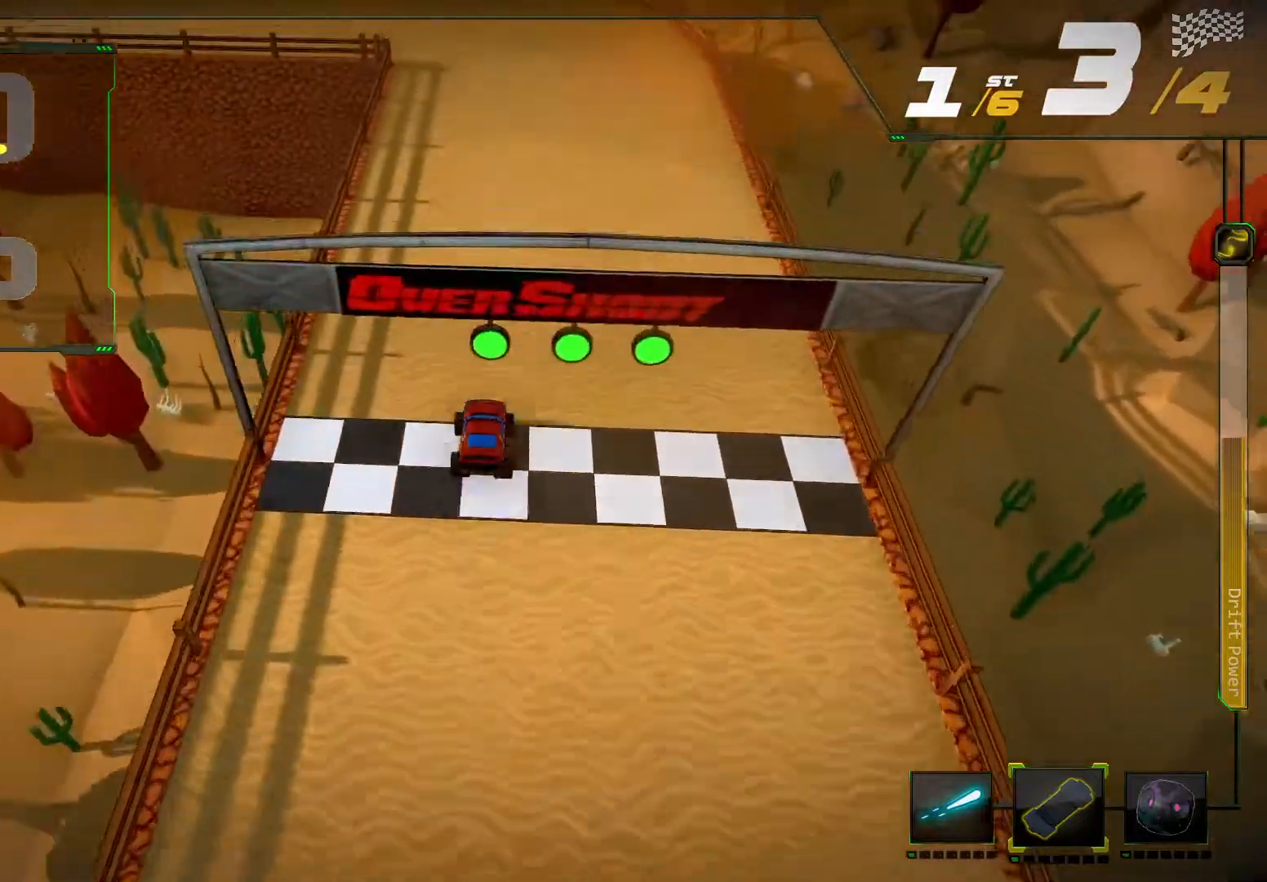
{"buttons": ["R2"], "left_stick": "left", "right_stick": "center", "events": [[500, "left_stick", "left"]]}
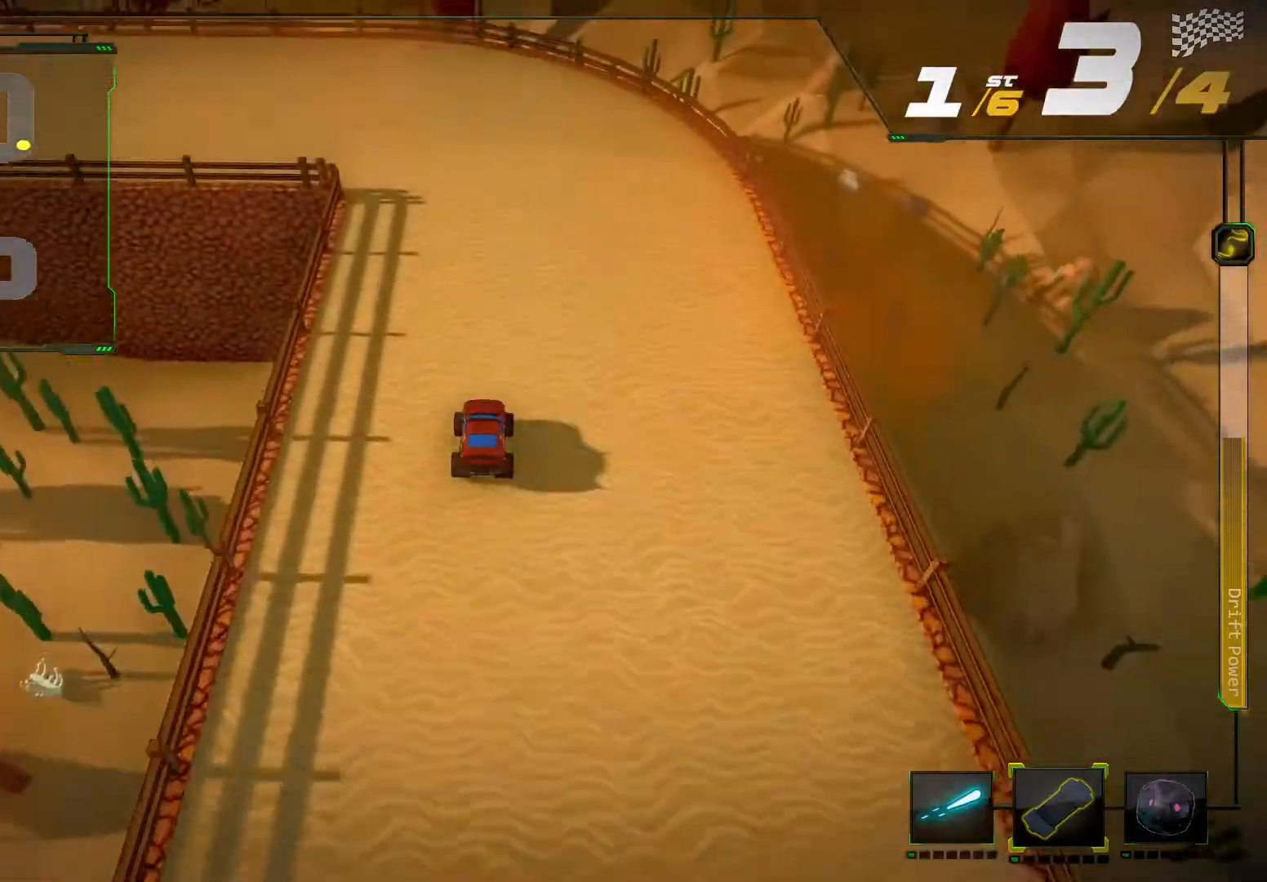
{"buttons": ["R2"], "left_stick": "down-left", "right_stick": "up-left", "events": [[67, "right_stick", "up-left"], [133, "left_stick", "down-left"]]}
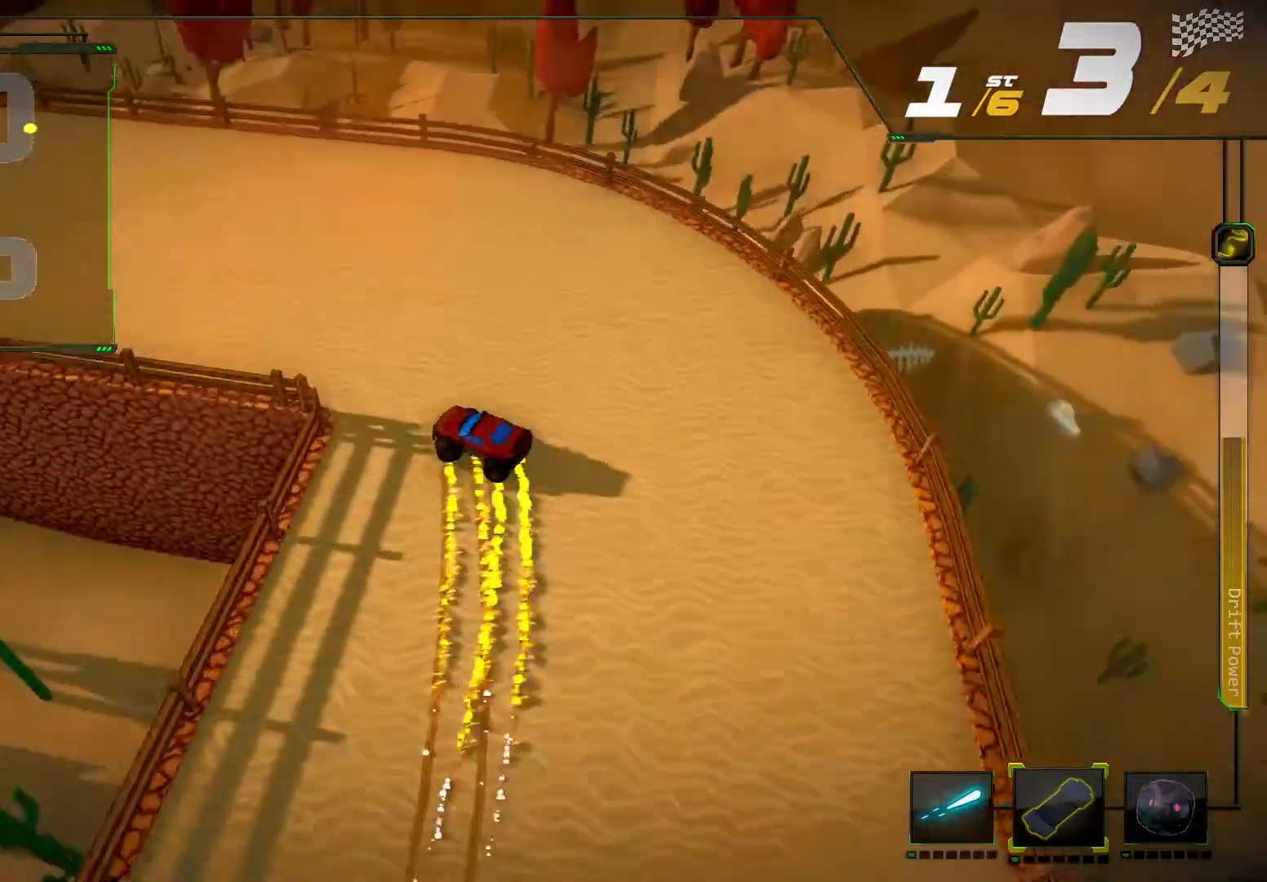
{"buttons": ["R2"], "left_stick": "center", "right_stick": "center", "events": [[133, "left_stick", "center"], [167, "right_stick", "center"], [233, "L2", "down"], [500, "L2", "up"]]}
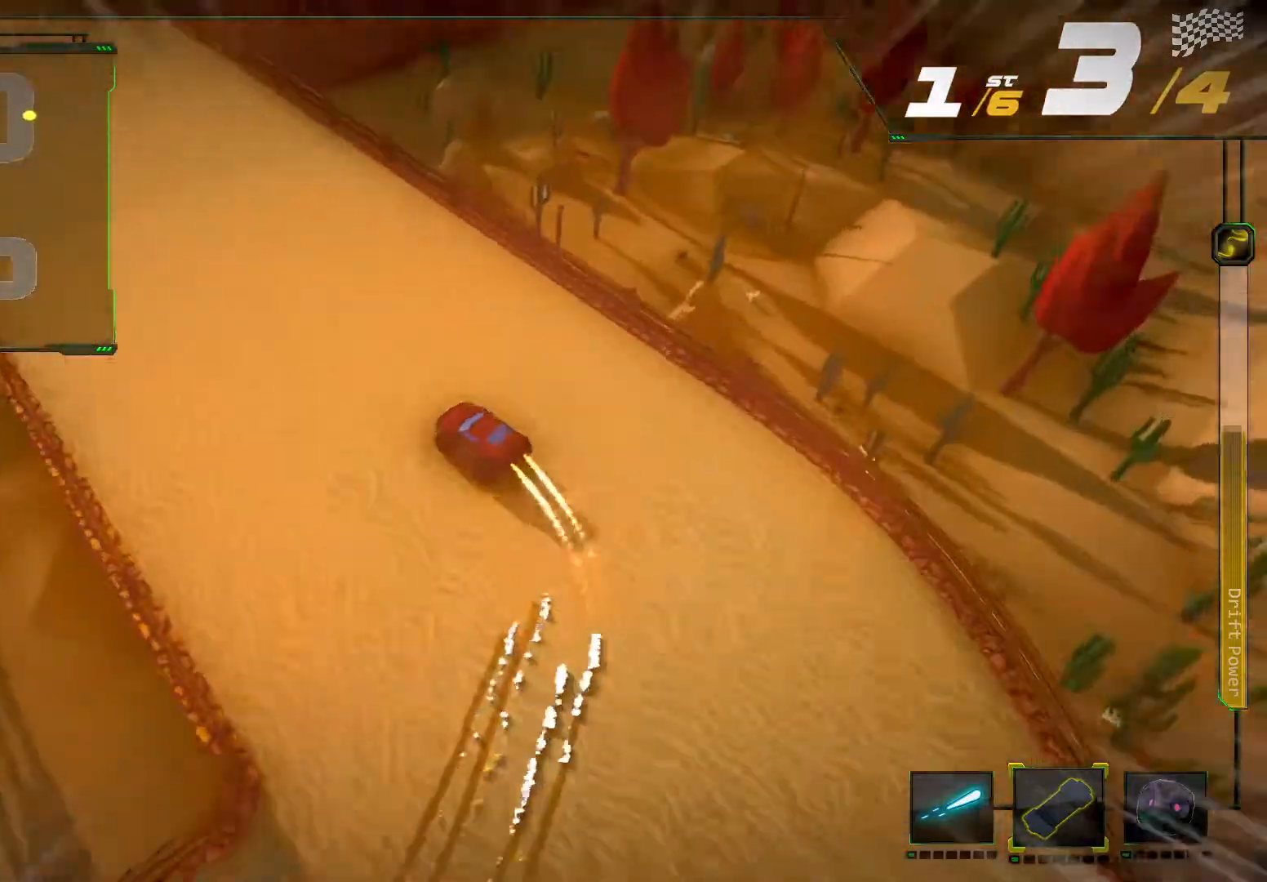
{"buttons": ["R2"], "left_stick": "center", "right_stick": "center", "events": []}
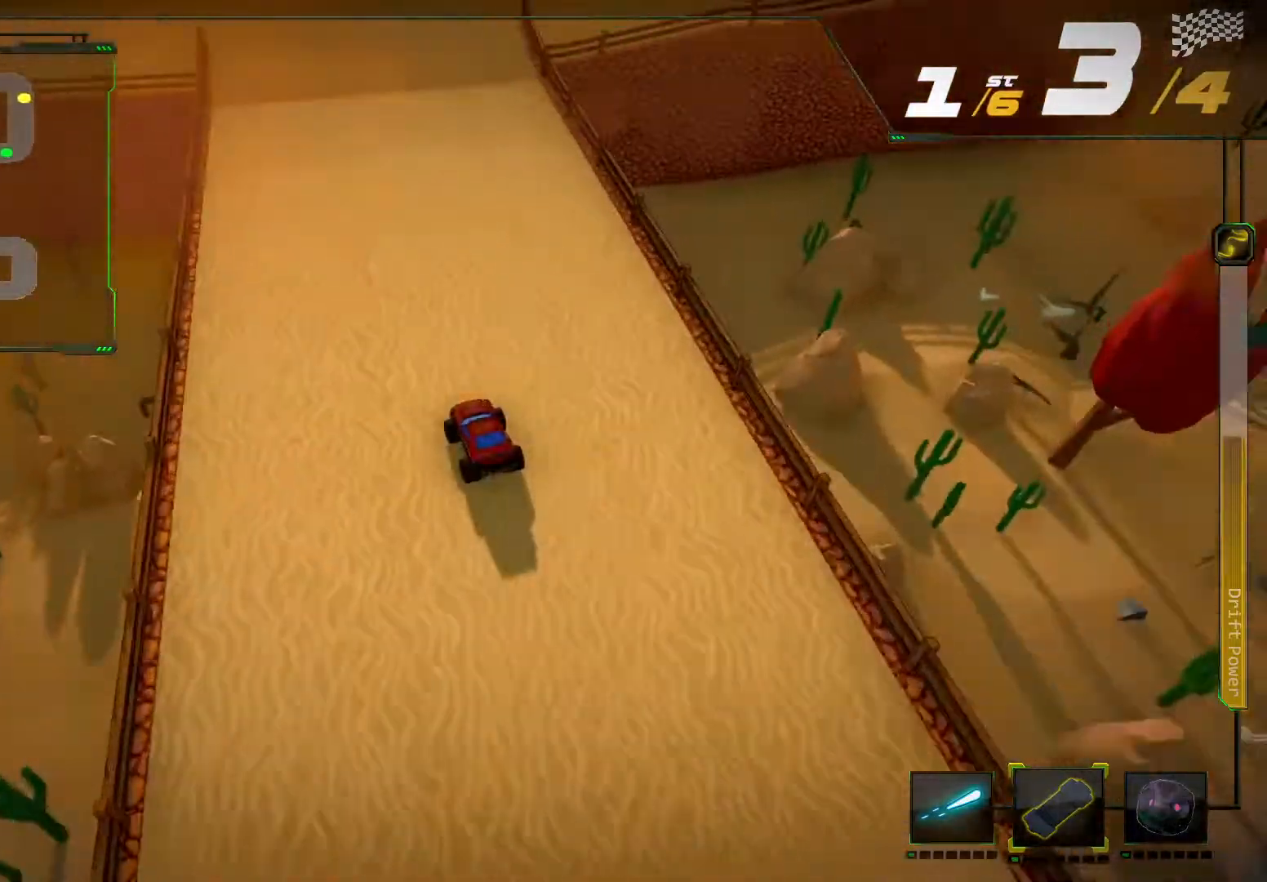
{"buttons": ["R2"], "left_stick": "center", "right_stick": "center", "events": []}
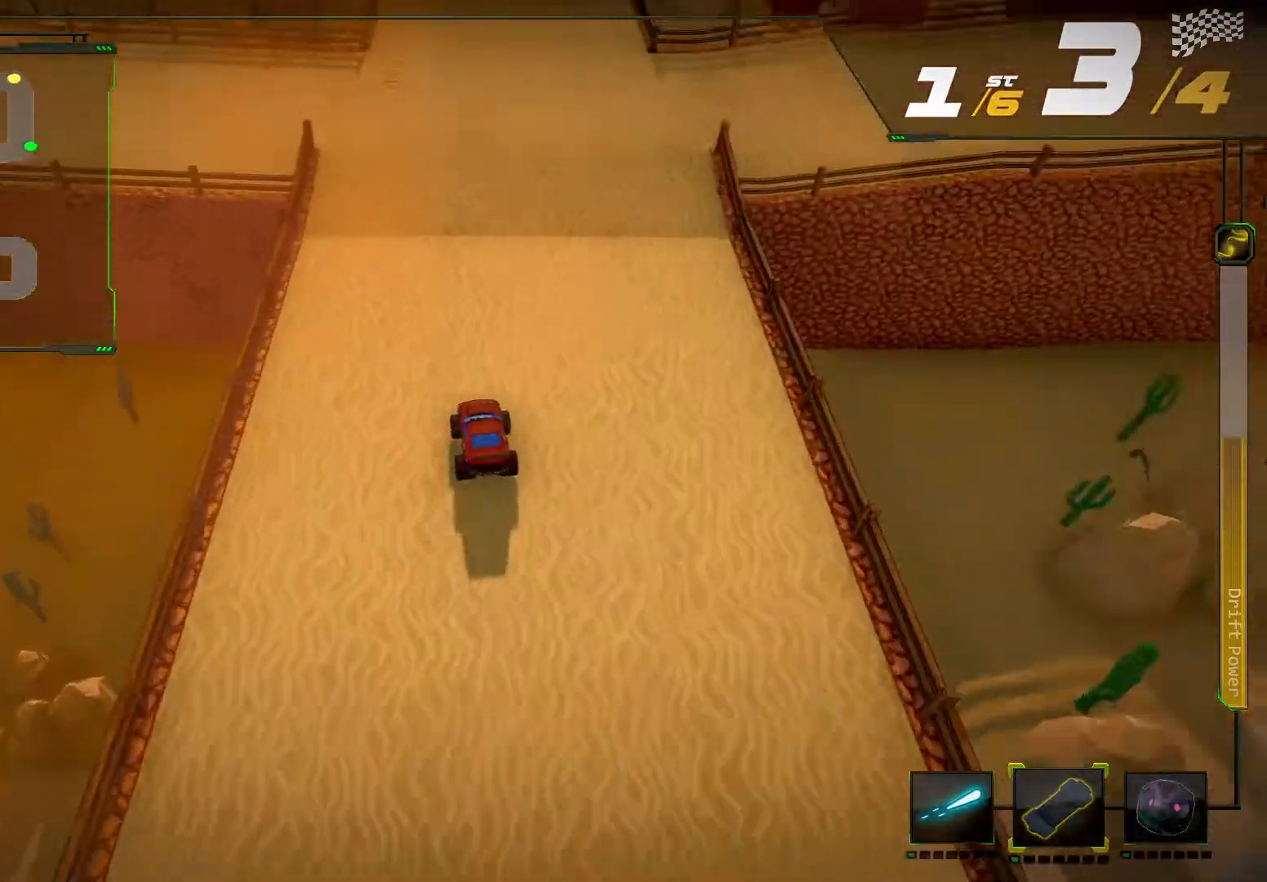
{"buttons": ["R2"], "left_stick": "center", "right_stick": "center", "events": [[167, "left_stick", "right"], [367, "left_stick", "center"]]}